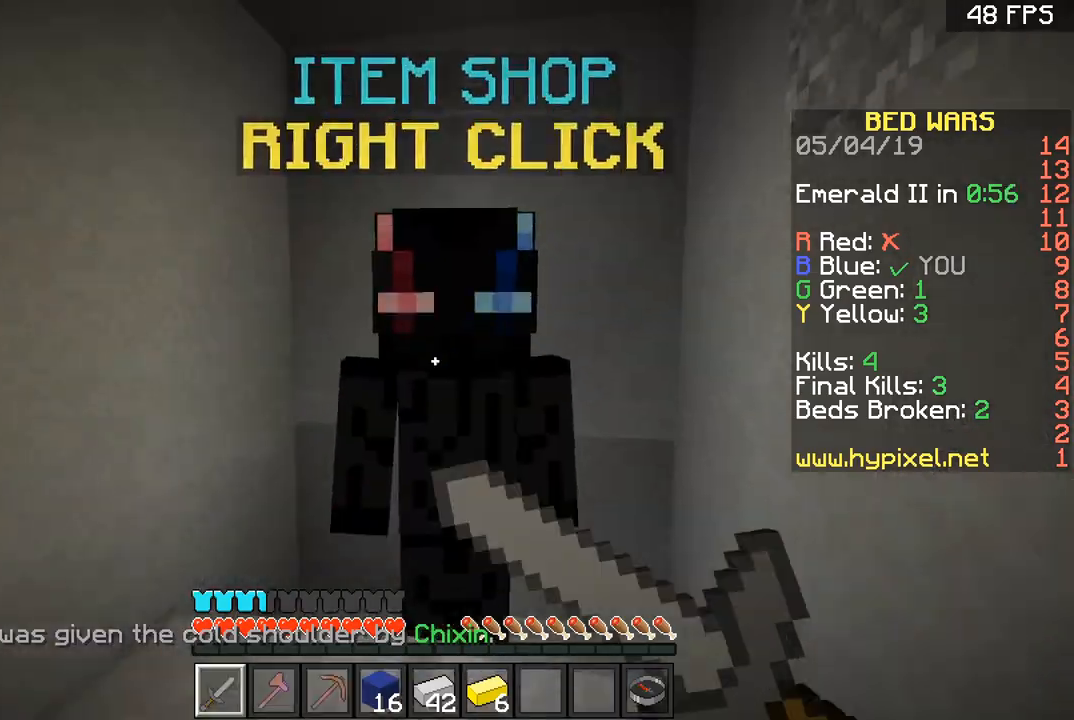
Gameplay with keyboard and mouse; each line is a JSON object with the keys and mouse buttons held at the frame after it. "events" lists presses ("down") and releases ("up") of "a", "d", "s", "space", "w", "mouse_left" and "mouse_right" between this image and that frame as [ms after this image, input, new state], when the widget could be followed in between. "mouse_left", "mouse_right" = the "left", "right" buttons of the "mouse" list. No other keys are recorded. Fast repeated clicks can show as one long hold. Mouse movement is not recorded.
{"keys": [], "mouse": []}
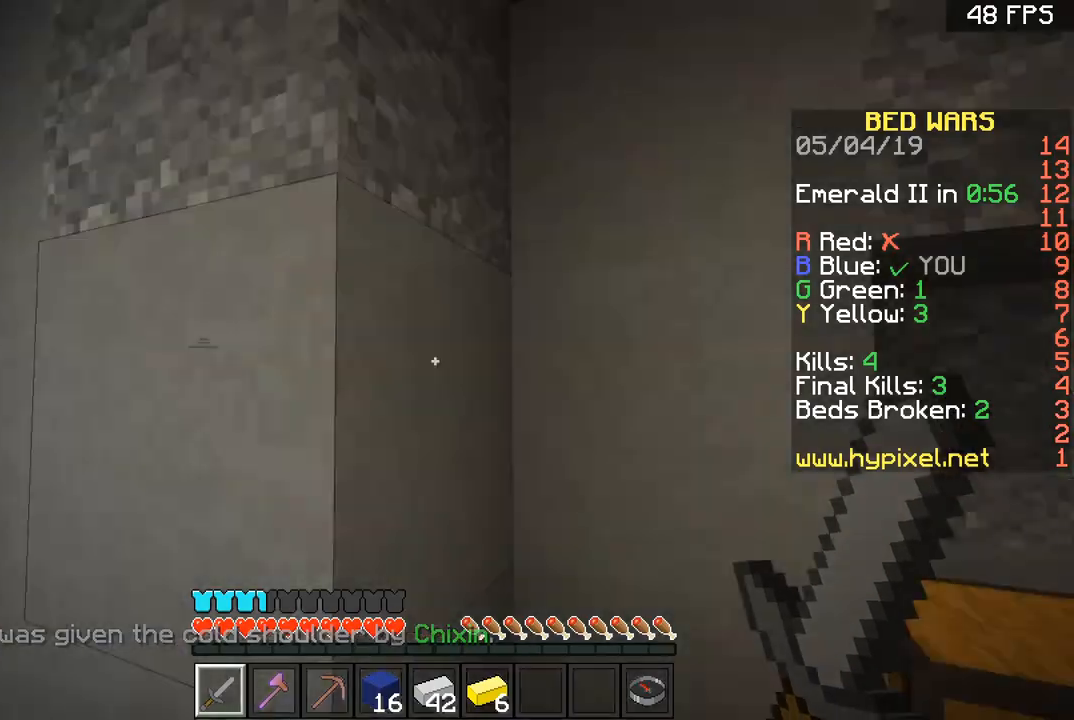
{"keys": ["w"], "mouse": [], "events": [[67, "d", "down"], [200, "w", "down"], [501, "d", "up"]]}
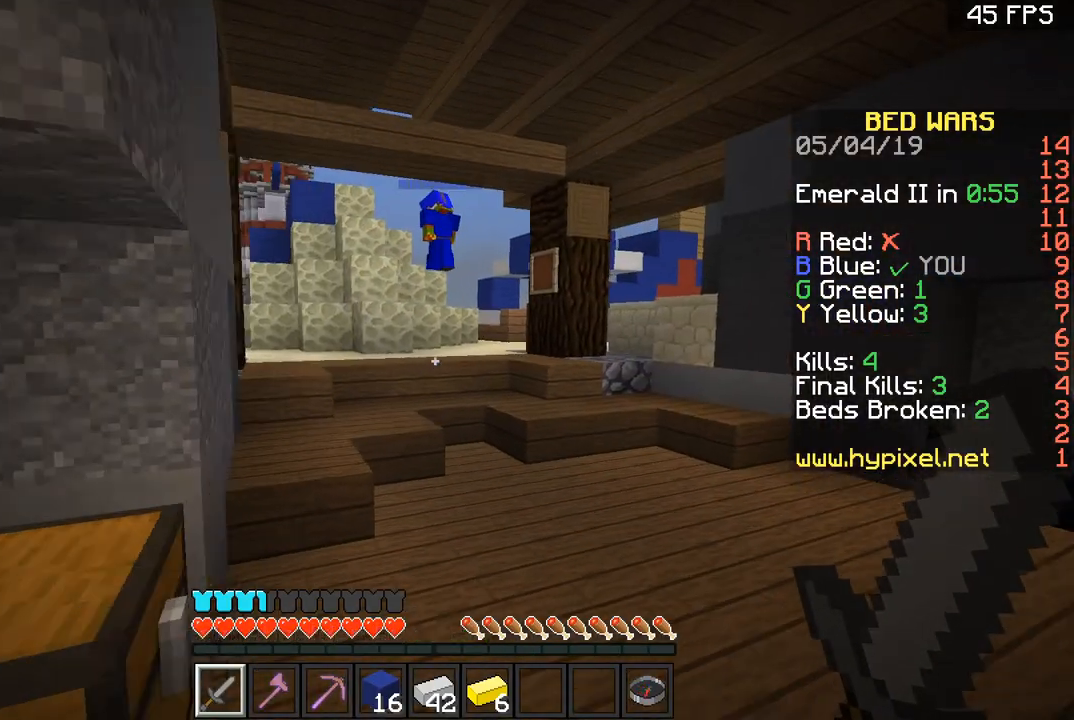
{"keys": ["a"], "mouse": [], "events": [[167, "space", "down"], [300, "space", "up"], [400, "a", "down"], [400, "w", "up"]]}
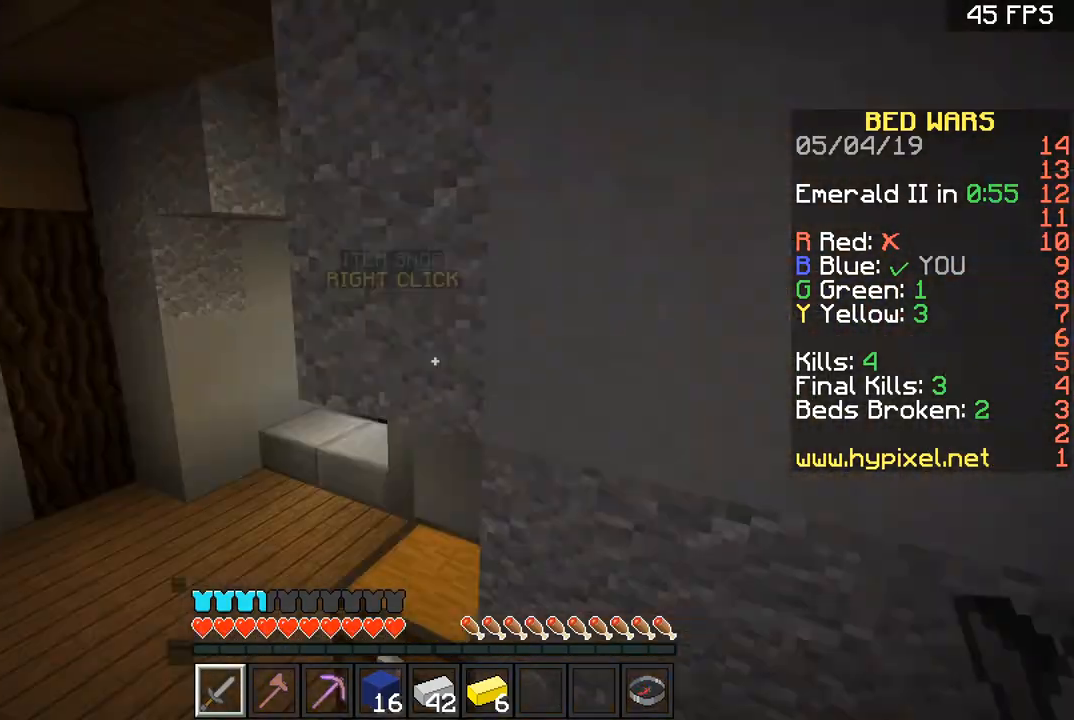
{"keys": ["w"], "mouse": [], "events": [[67, "w", "down"], [367, "space", "down"], [401, "a", "up"], [501, "space", "up"]]}
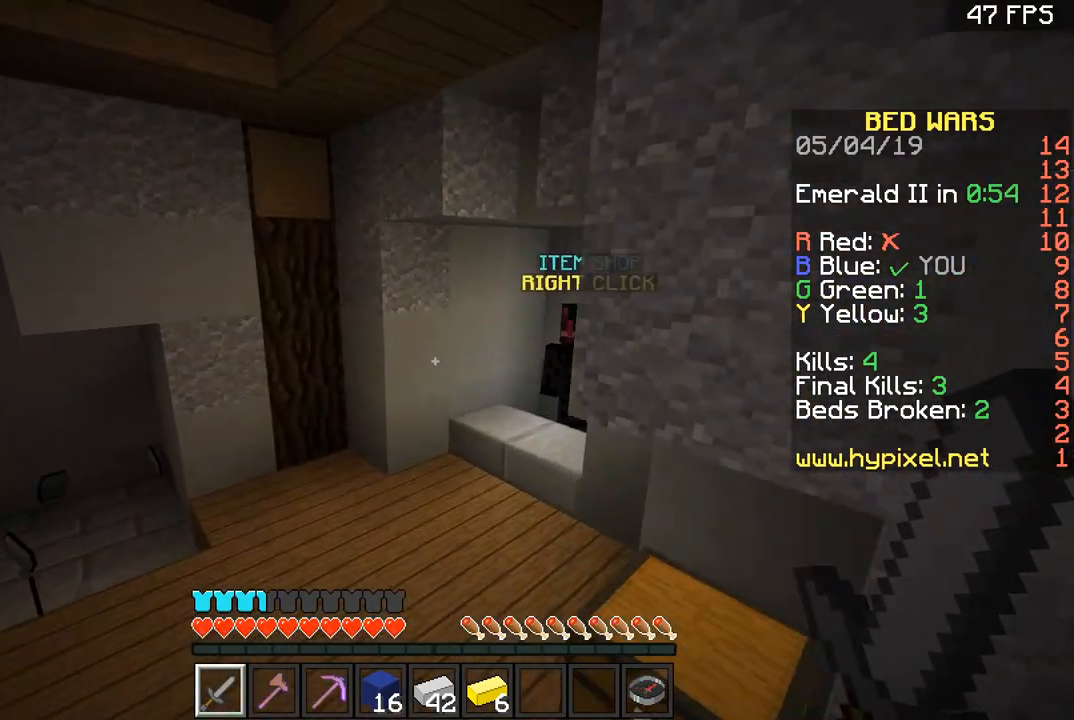
{"keys": ["w"], "mouse": [], "events": []}